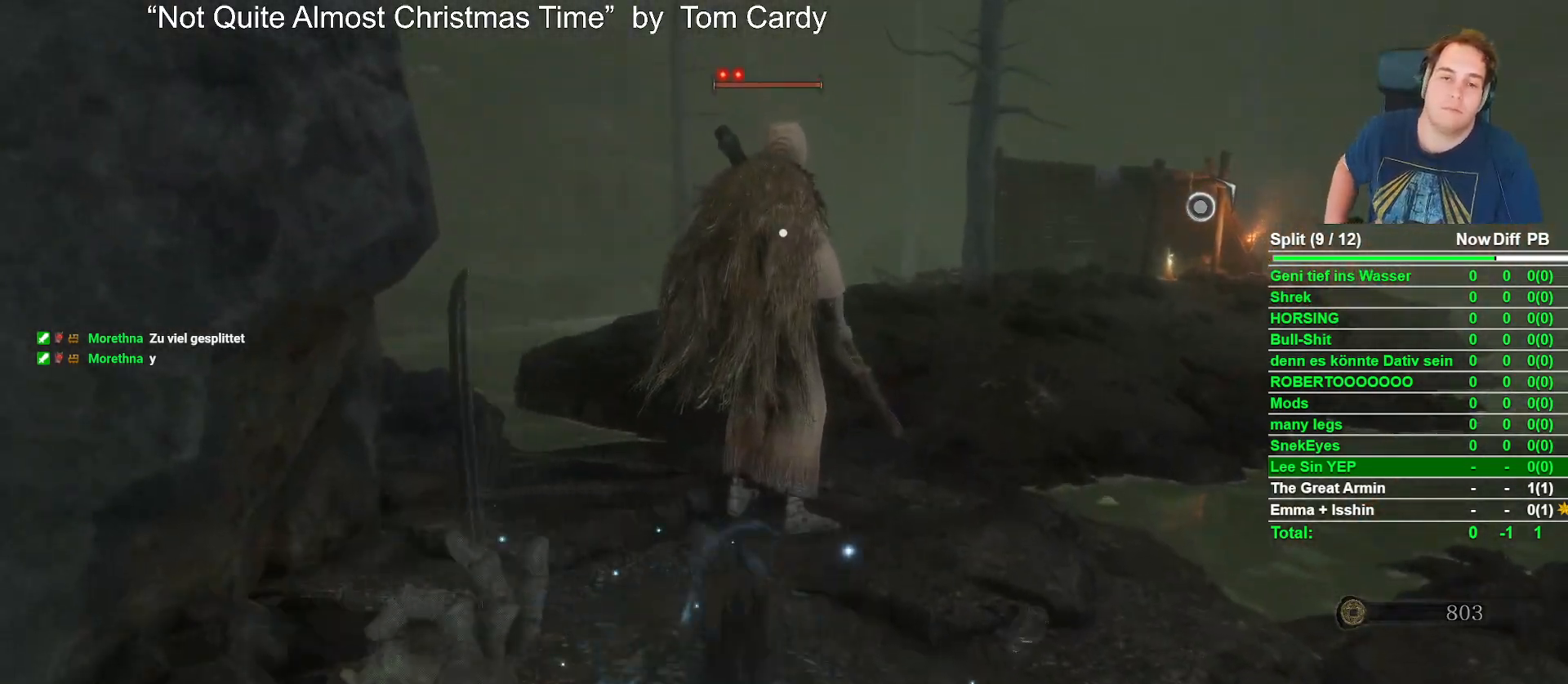
Gameplay with a controller (Xbox layout); each line is a JSON object with the inputs held at the frame after it. "events" lists button and stick changes between this image and that frame as [ms after this image, input, new state], when the widget could be followed in between.
{"buttons": [], "left_stick": "center", "right_stick": "center", "events": []}
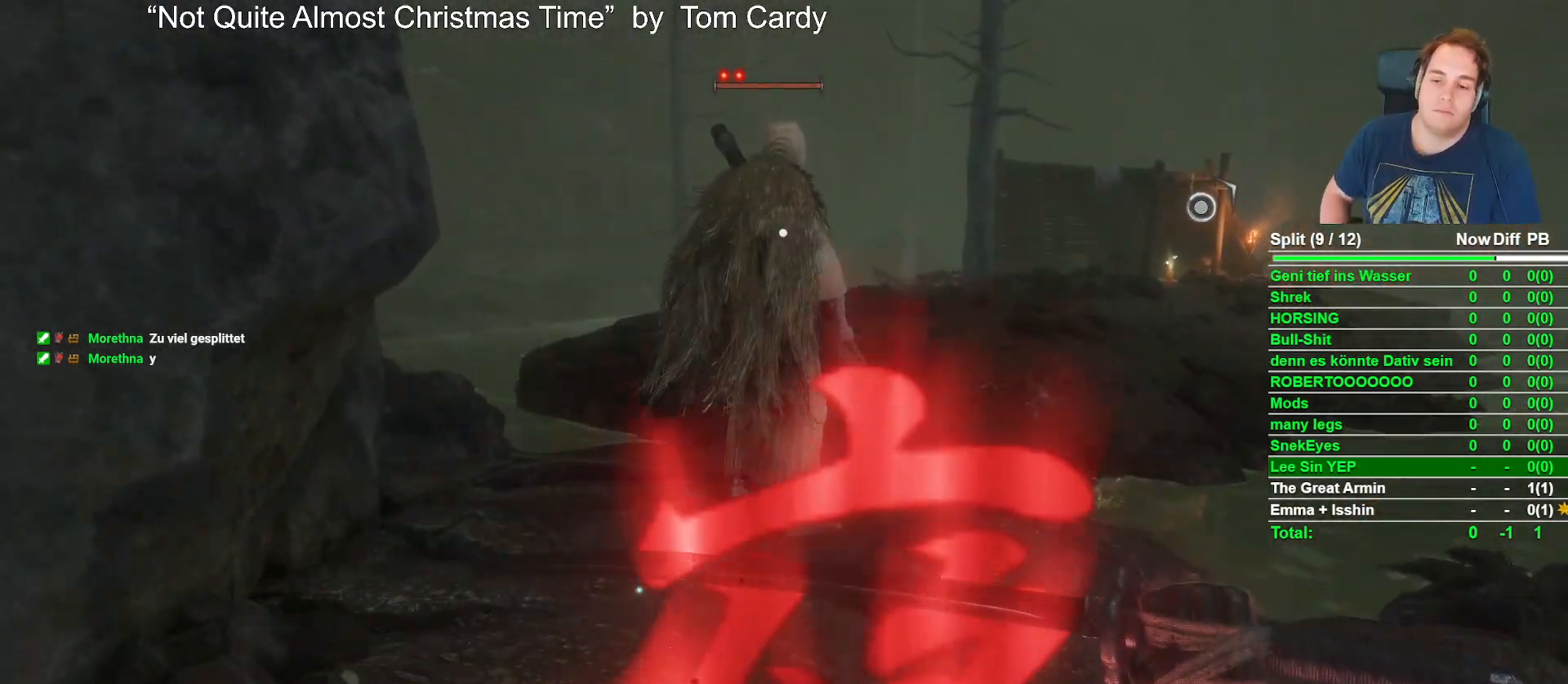
{"buttons": [], "left_stick": "center", "right_stick": "center", "events": []}
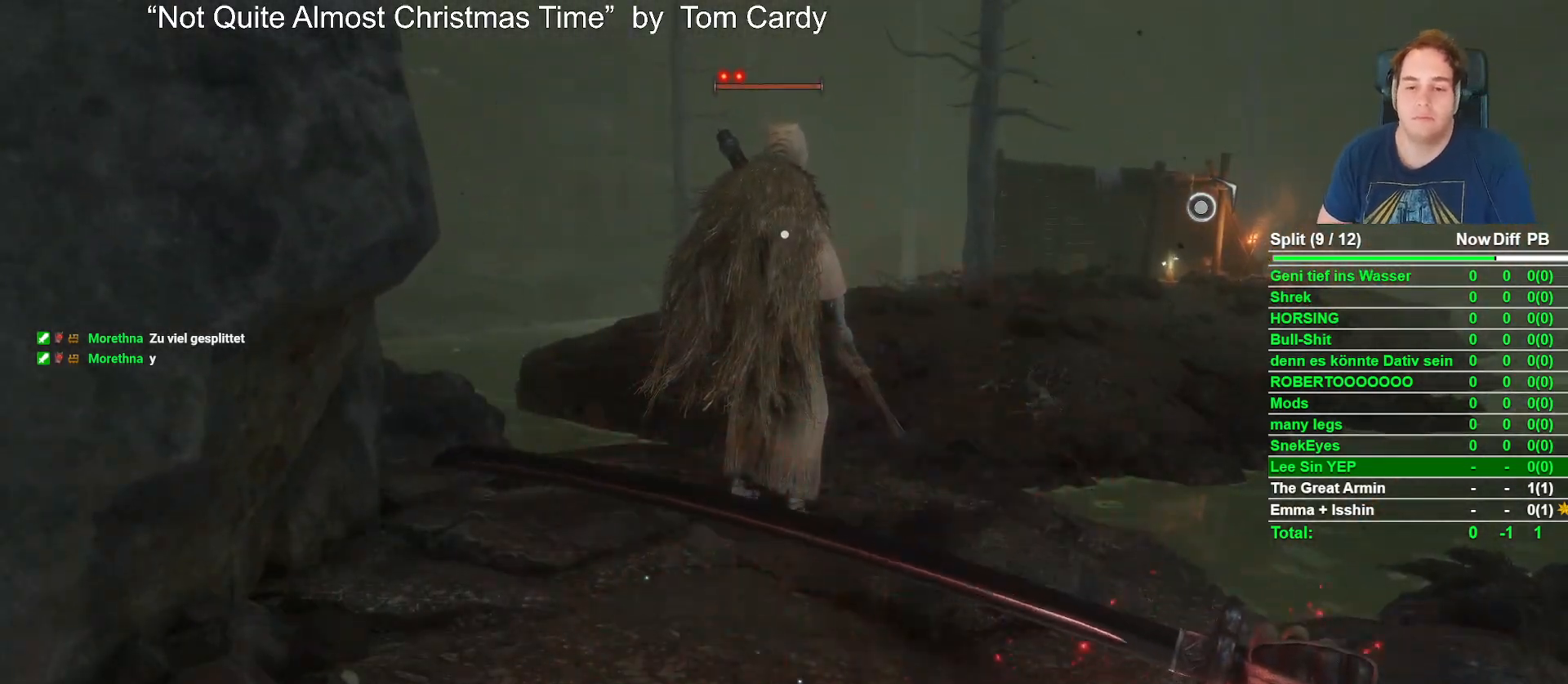
{"buttons": [], "left_stick": "center", "right_stick": "center", "events": [[300, "L3", "down"], [400, "L3", "up"]]}
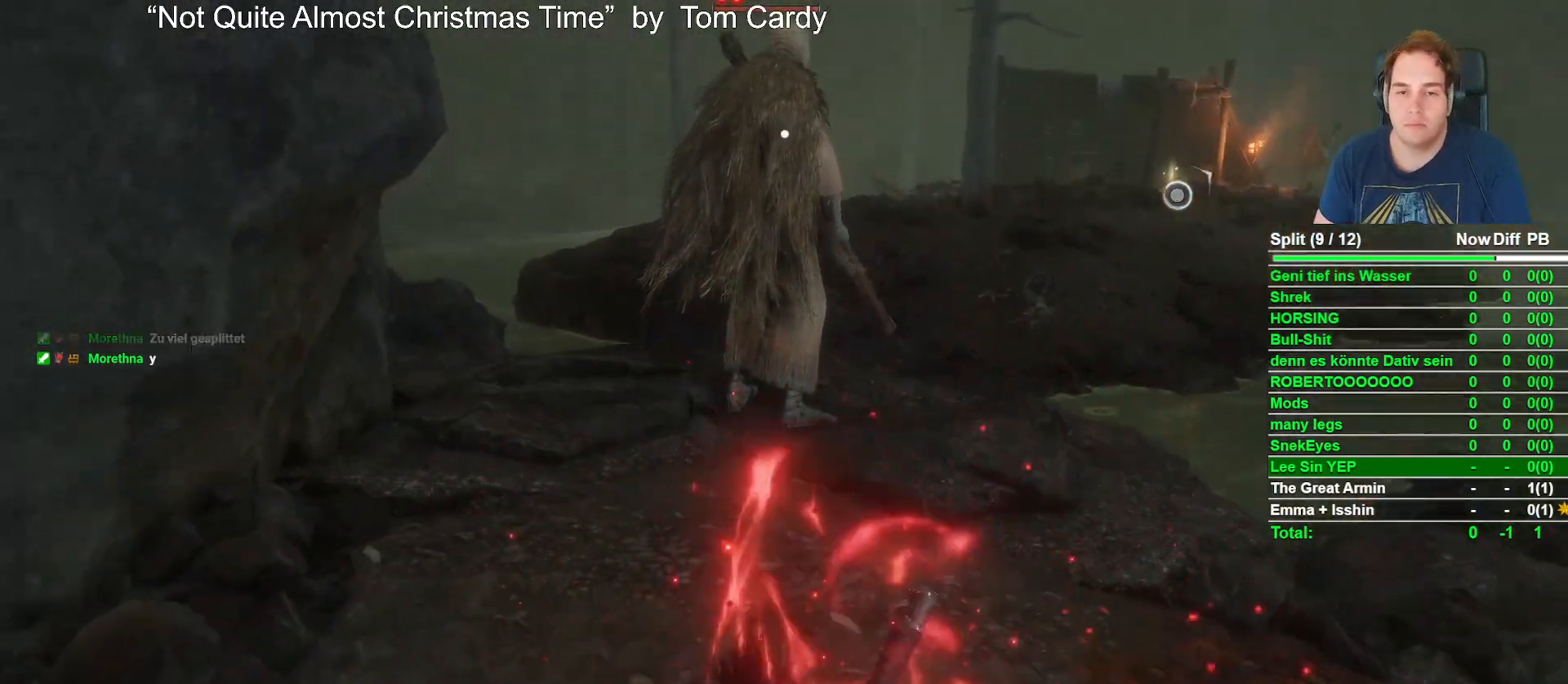
{"buttons": [], "left_stick": "up", "right_stick": "center", "events": [[217, "left_stick", "up"]]}
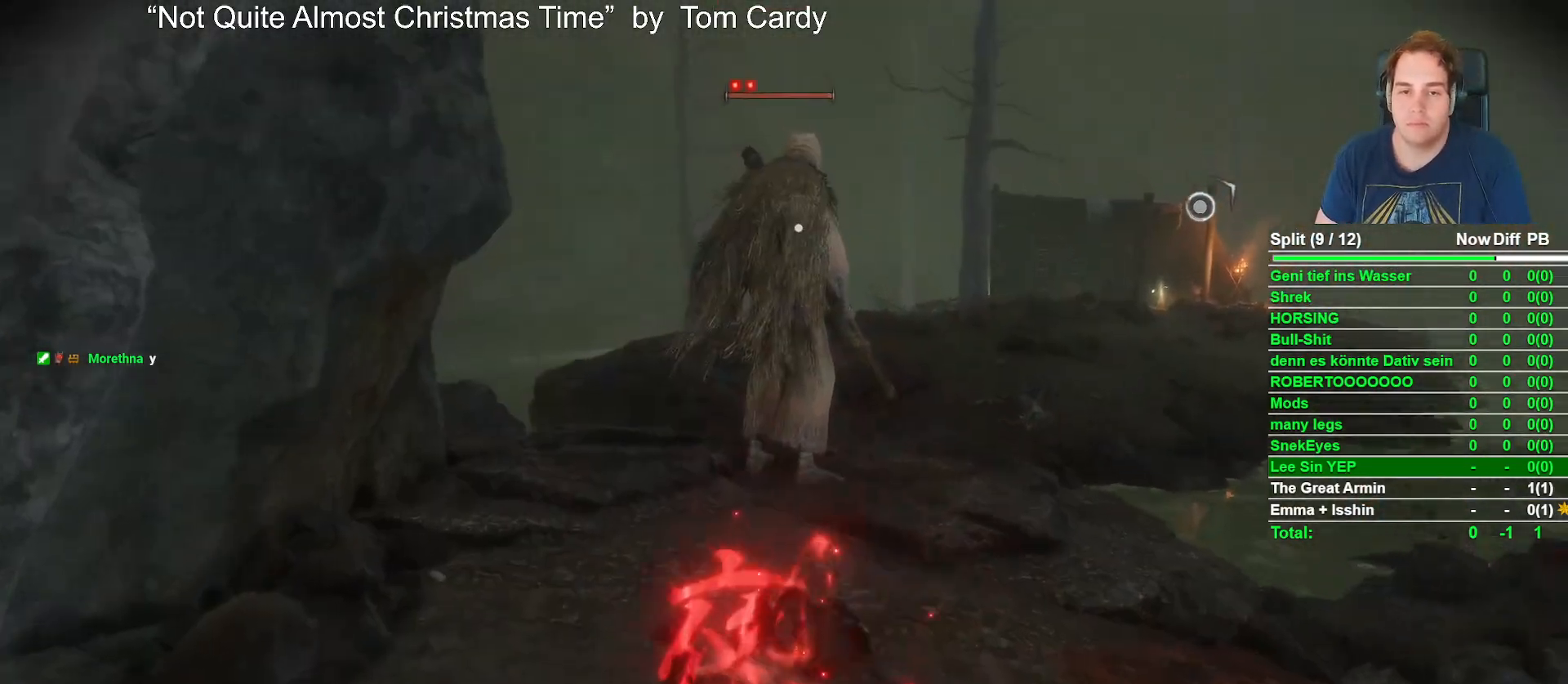
{"buttons": [], "left_stick": "up", "right_stick": "center", "events": []}
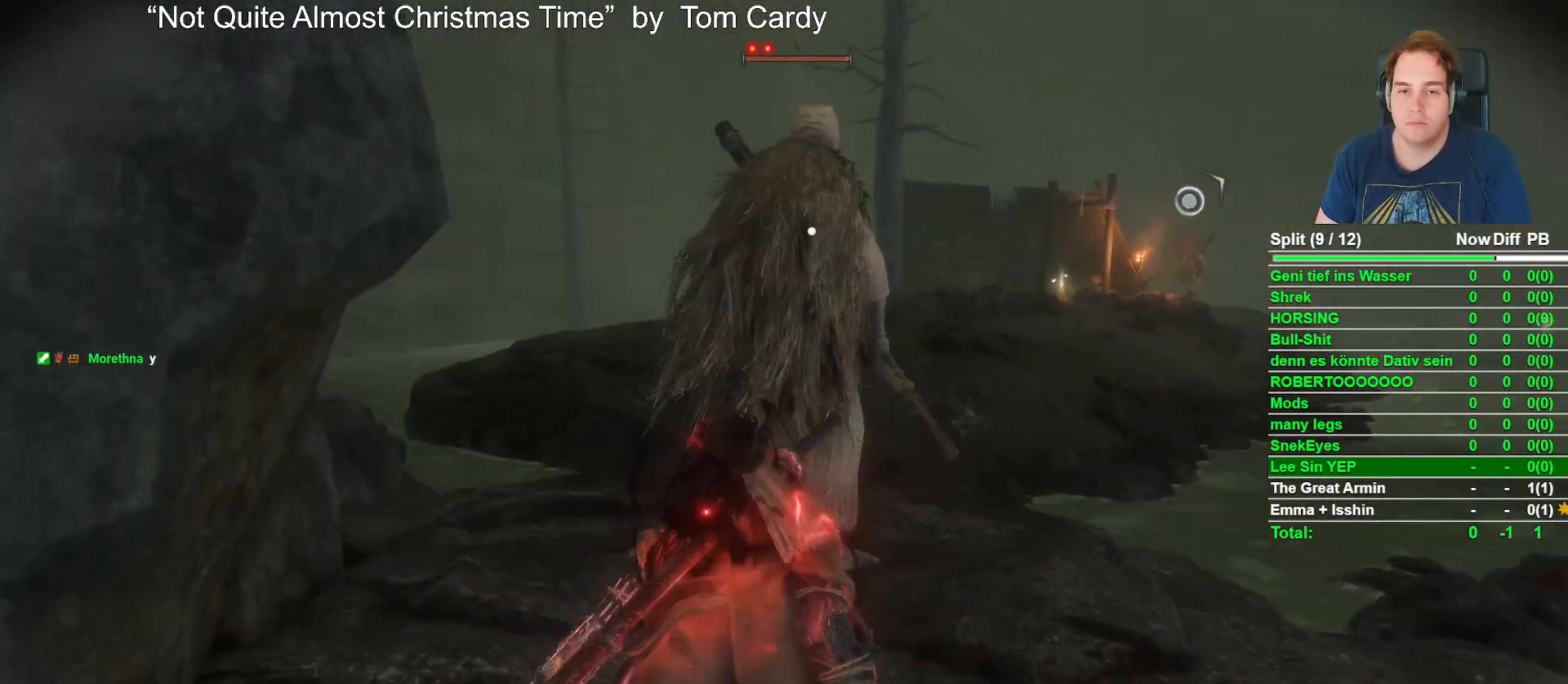
{"buttons": ["R1"], "left_stick": "up", "right_stick": "center", "events": [[417, "R1", "down"]]}
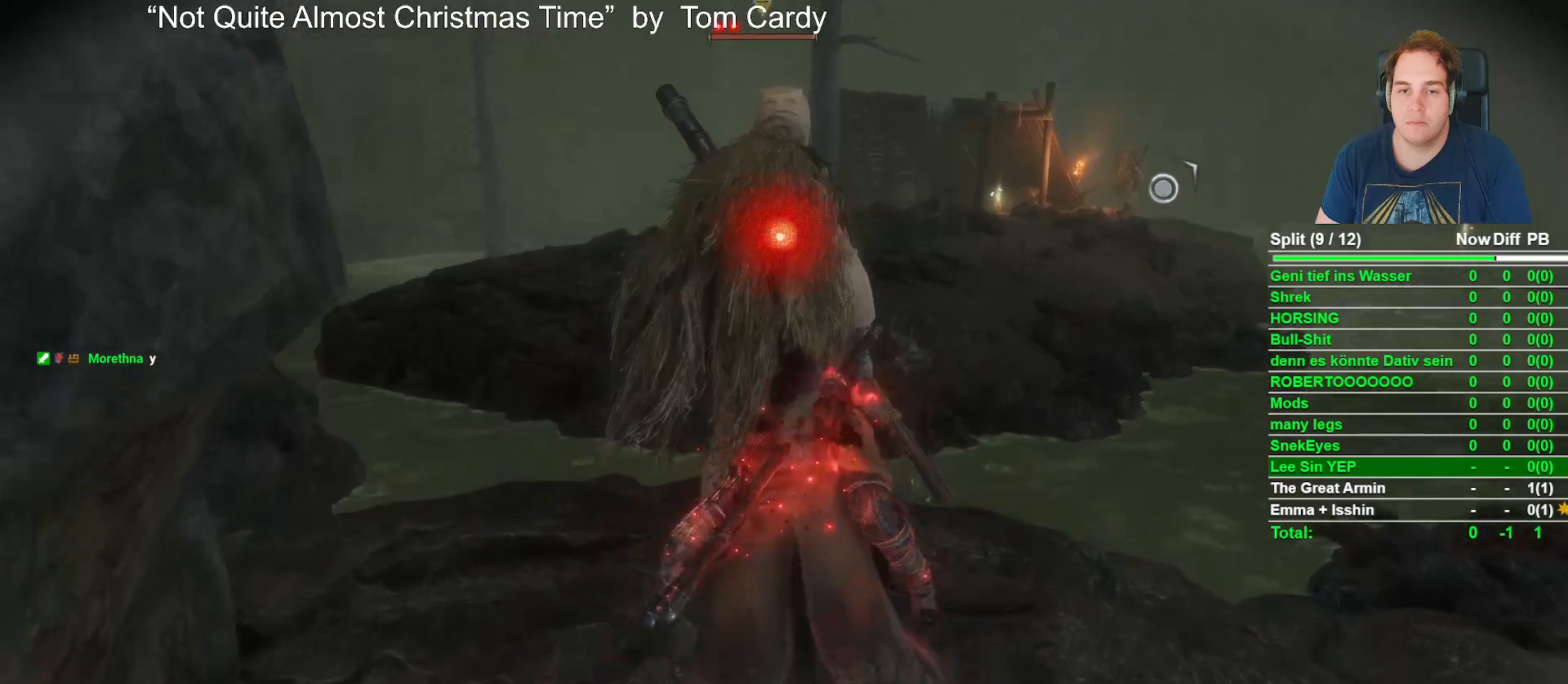
{"buttons": [], "left_stick": "up-left", "right_stick": "center", "events": [[50, "left_stick", "center"], [67, "R1", "up"], [250, "left_stick", "up-left"]]}
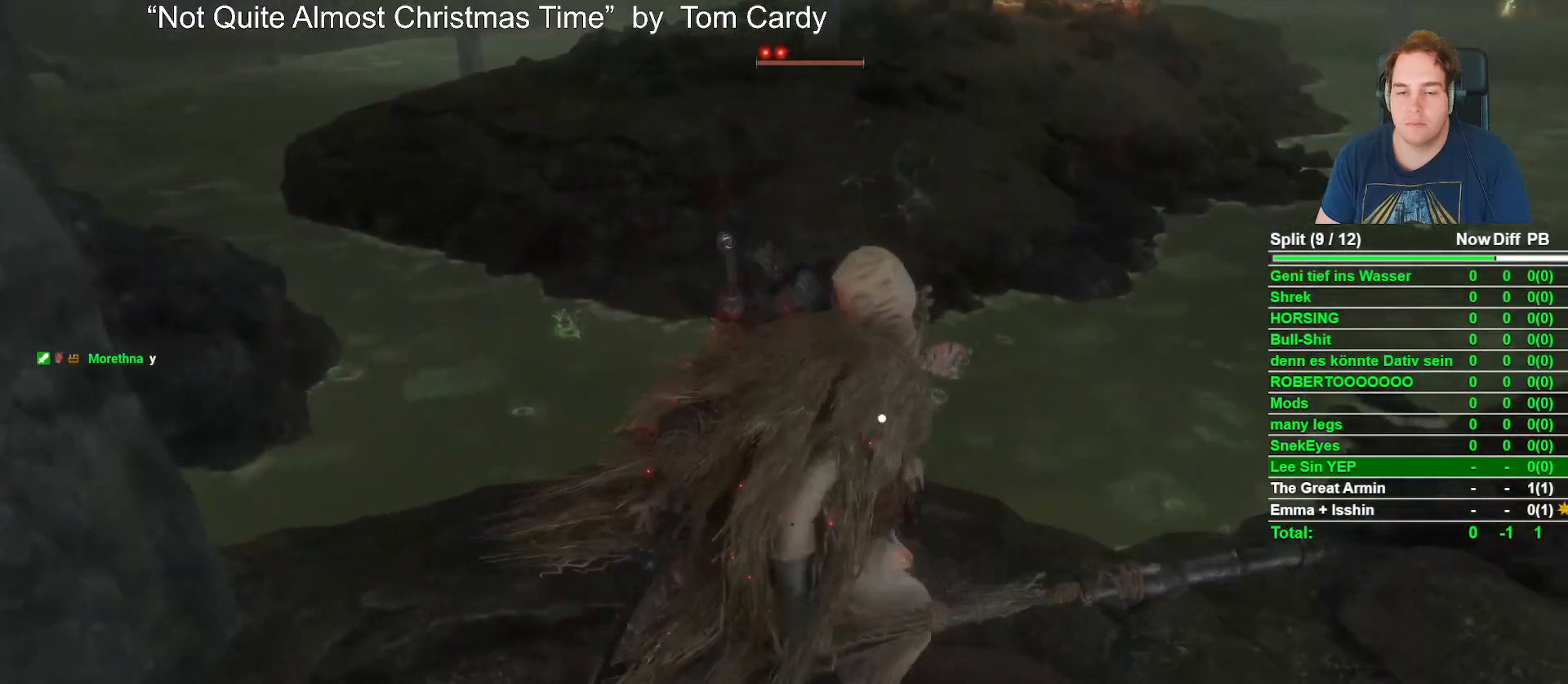
{"buttons": [], "left_stick": "up-left", "right_stick": "center", "events": []}
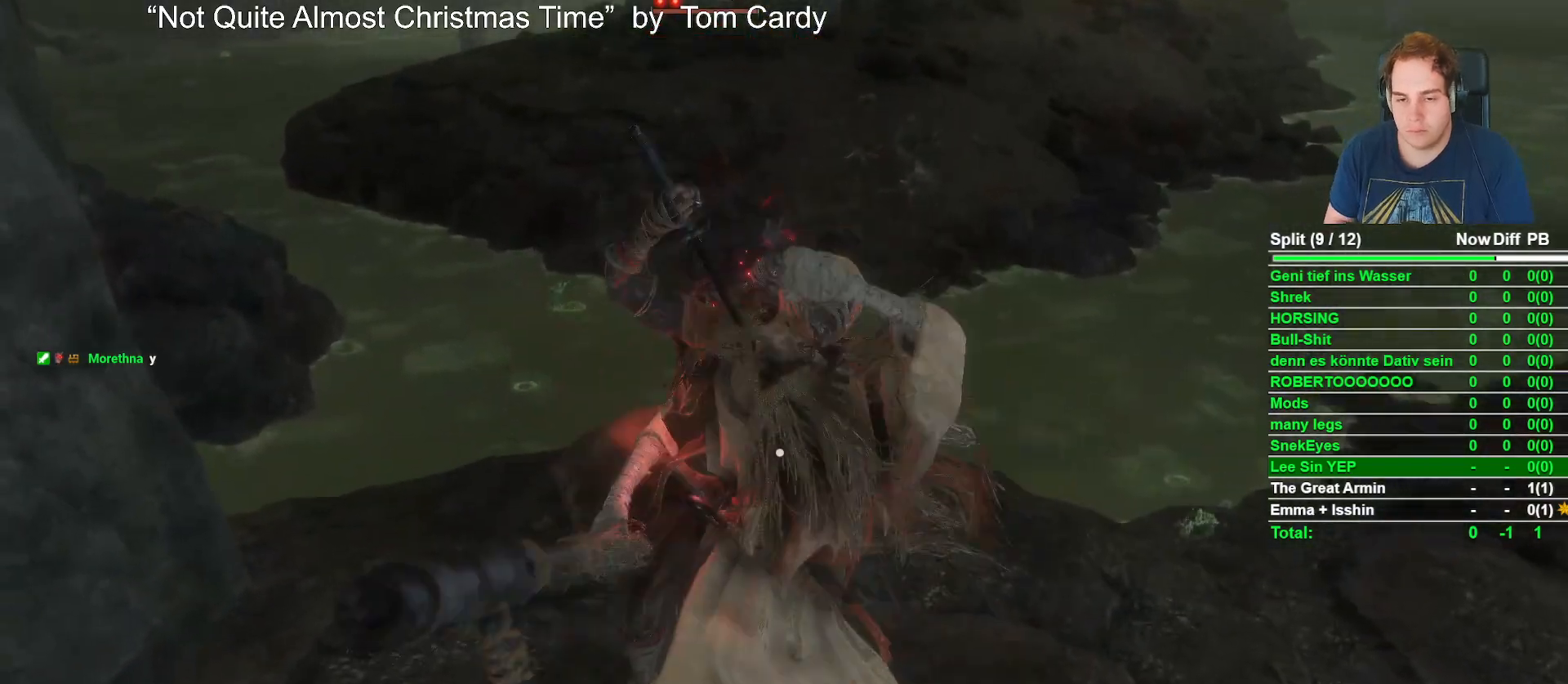
{"buttons": [], "left_stick": "up-left", "right_stick": "center", "events": []}
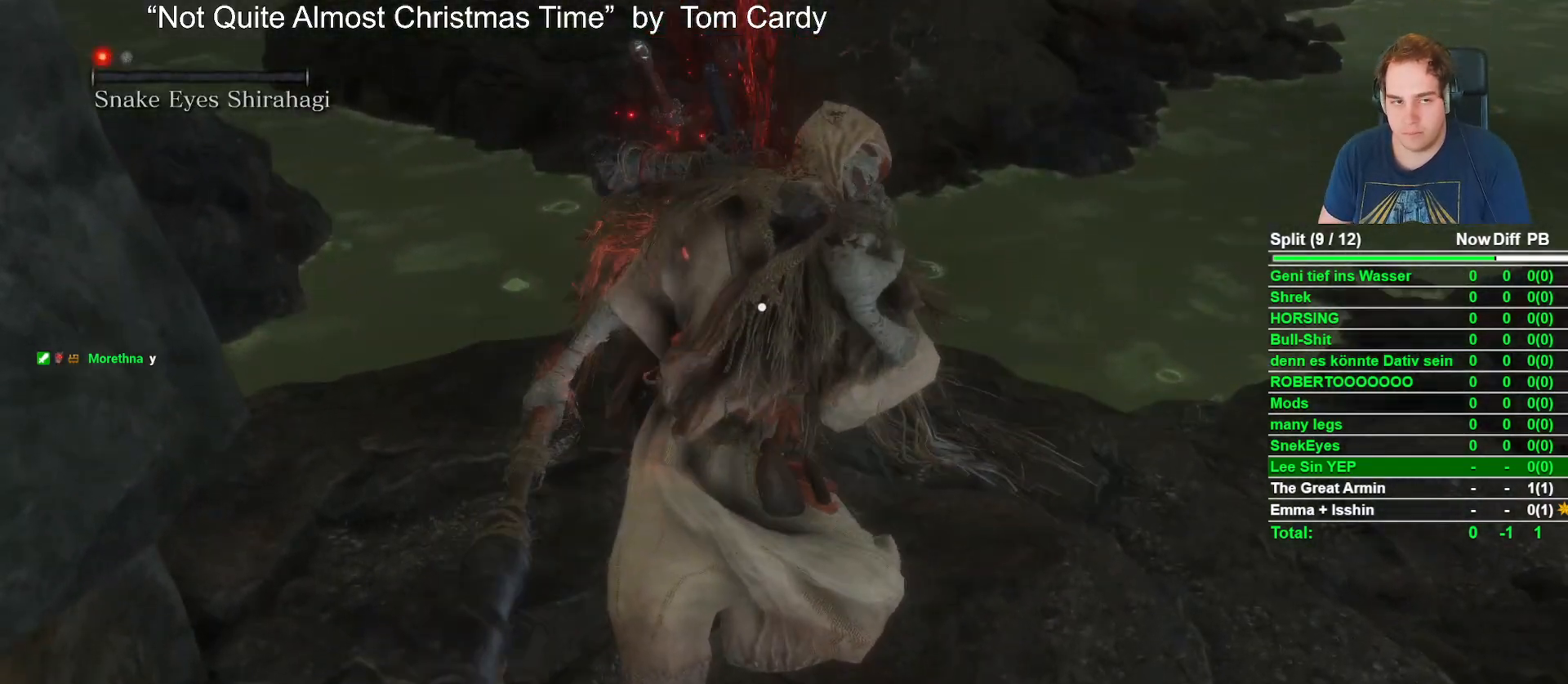
{"buttons": [], "left_stick": "up-left", "right_stick": "center", "events": []}
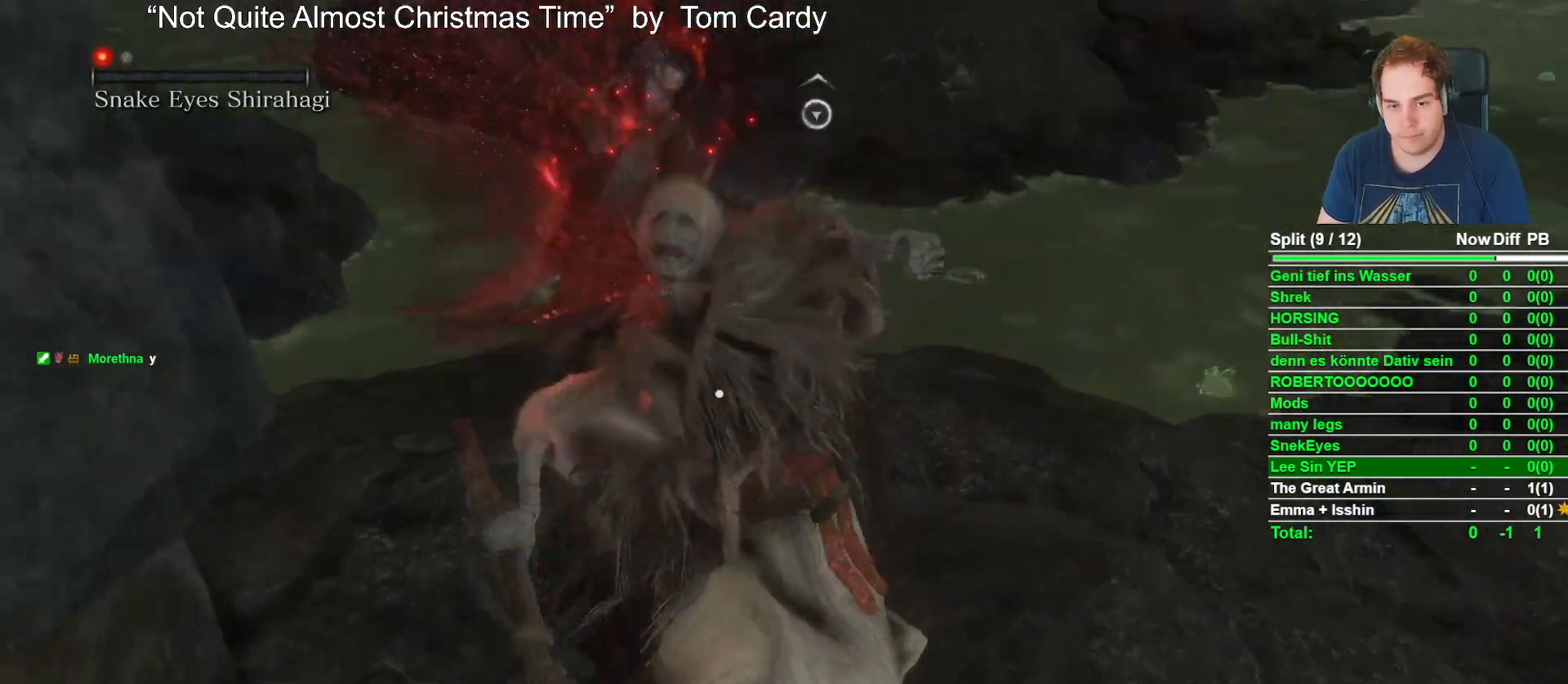
{"buttons": [], "left_stick": "up-left", "right_stick": "center", "events": []}
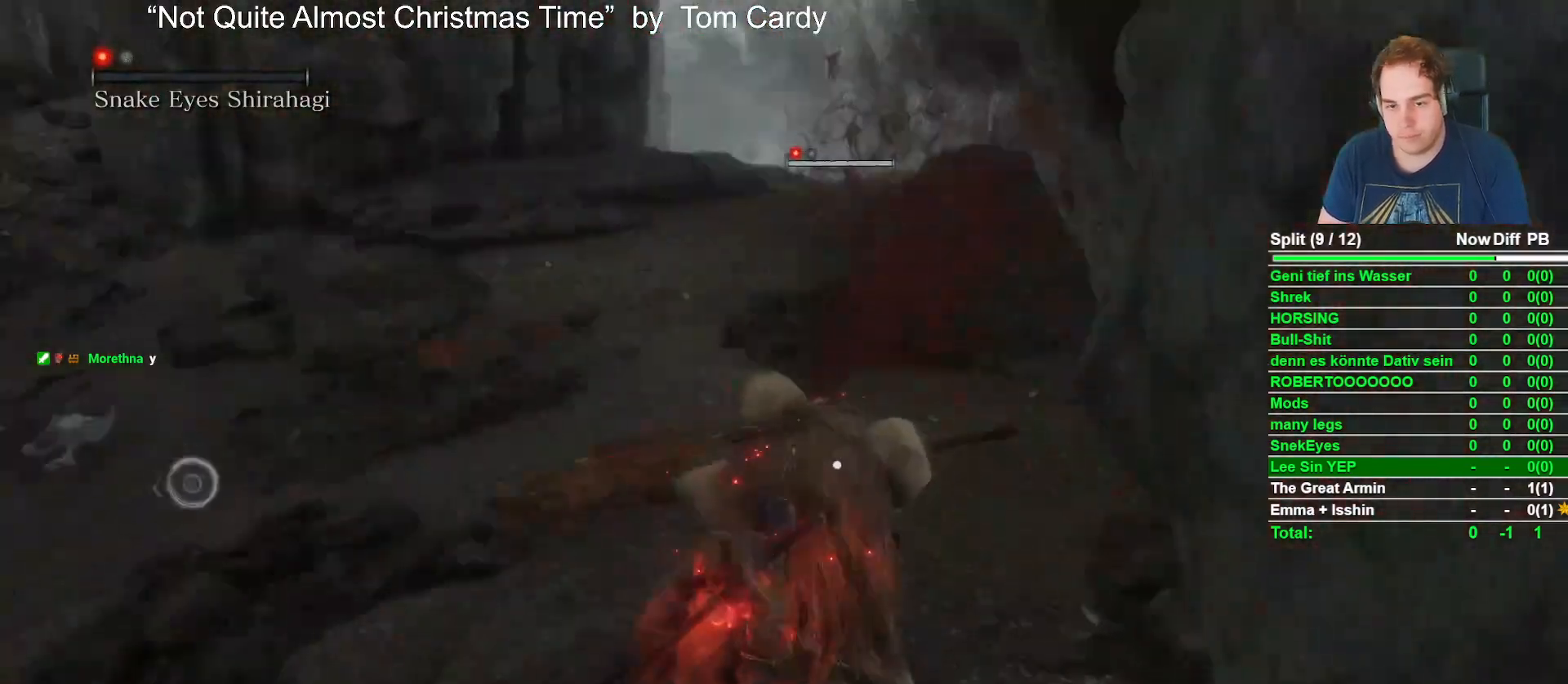
{"buttons": [], "left_stick": "up-left", "right_stick": "center", "events": []}
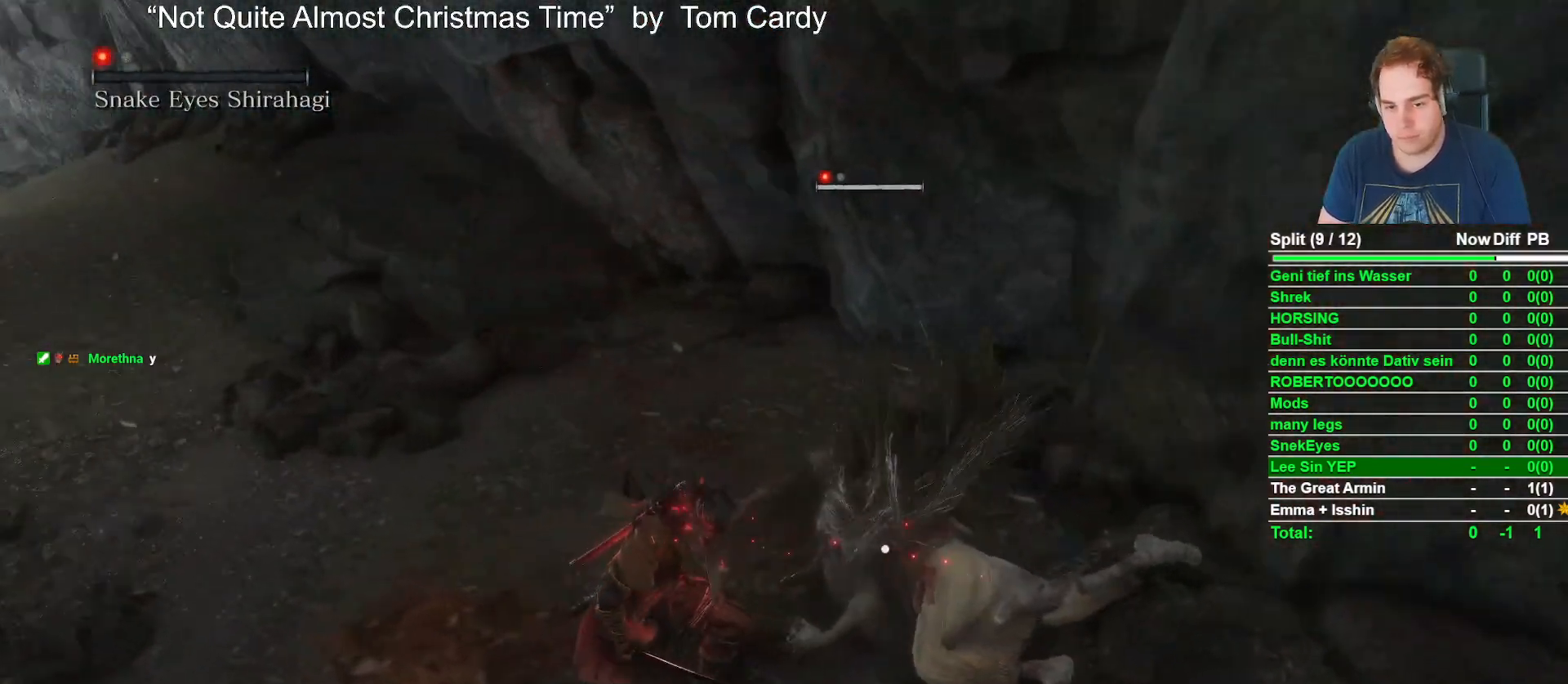
{"buttons": ["A", "L1"], "left_stick": "center", "right_stick": "center", "events": [[117, "left_stick", "center"], [250, "A", "down"], [500, "L1", "down"]]}
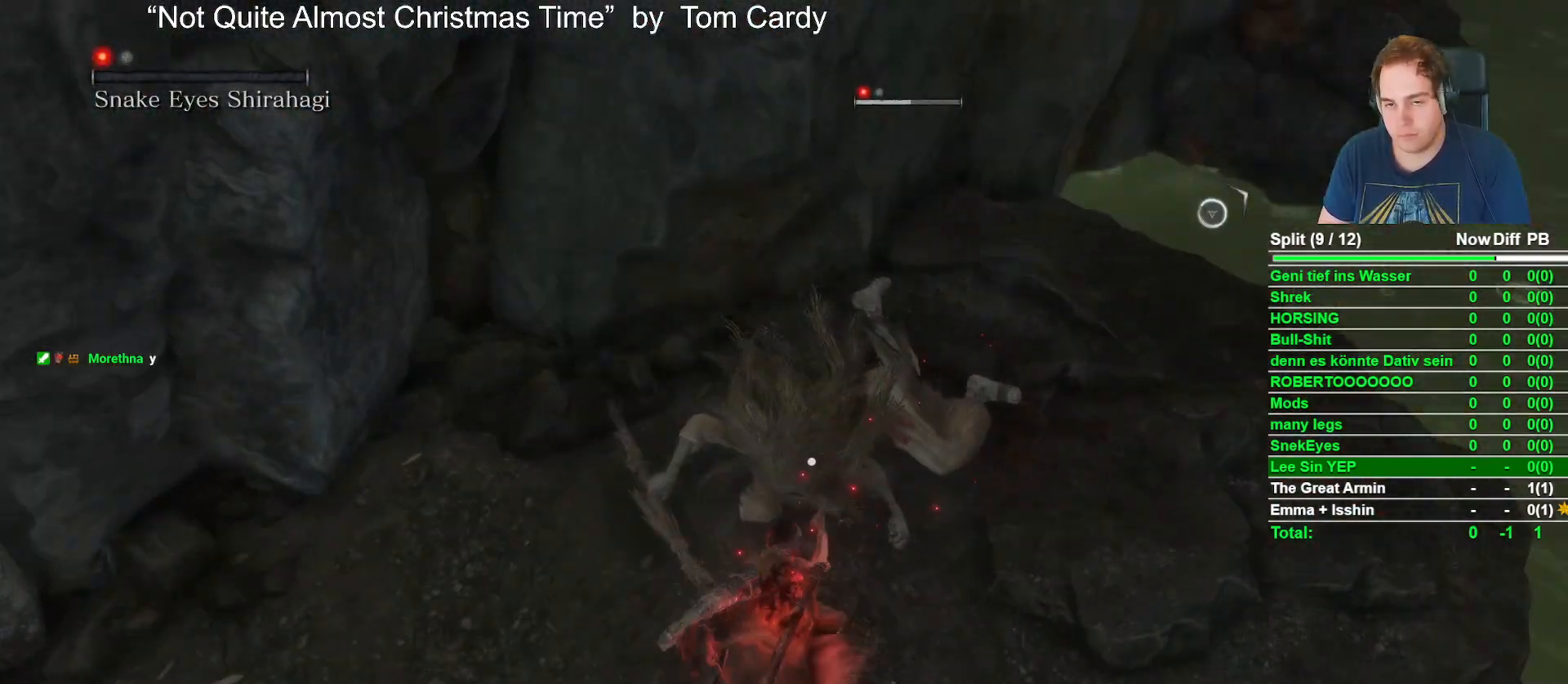
{"buttons": ["L1", "R1"], "left_stick": "center", "right_stick": "center", "events": [[17, "A", "up"], [167, "R1", "down"], [283, "R1", "up"], [417, "R1", "down"]]}
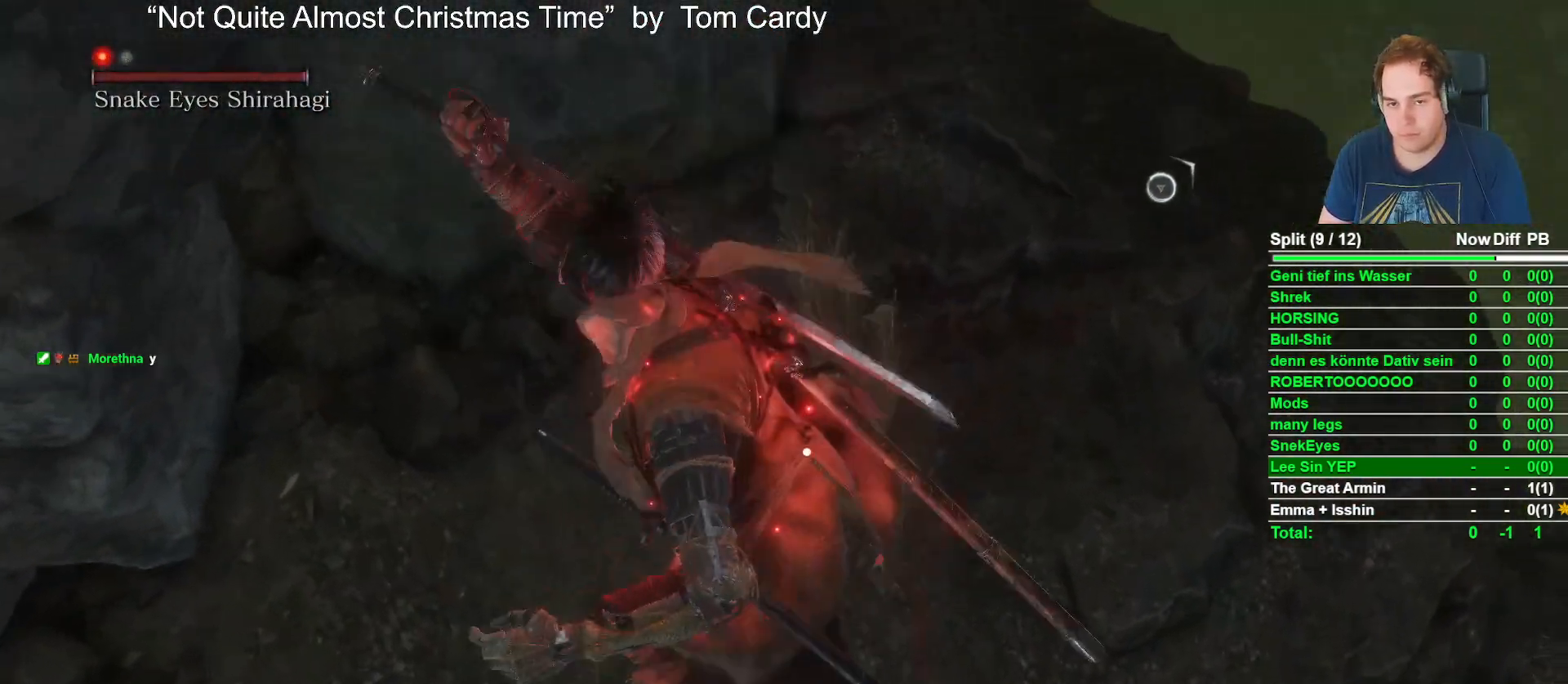
{"buttons": ["L1"], "left_stick": "center", "right_stick": "center", "events": [[33, "R1", "up"], [217, "R1", "down"], [317, "R1", "up"]]}
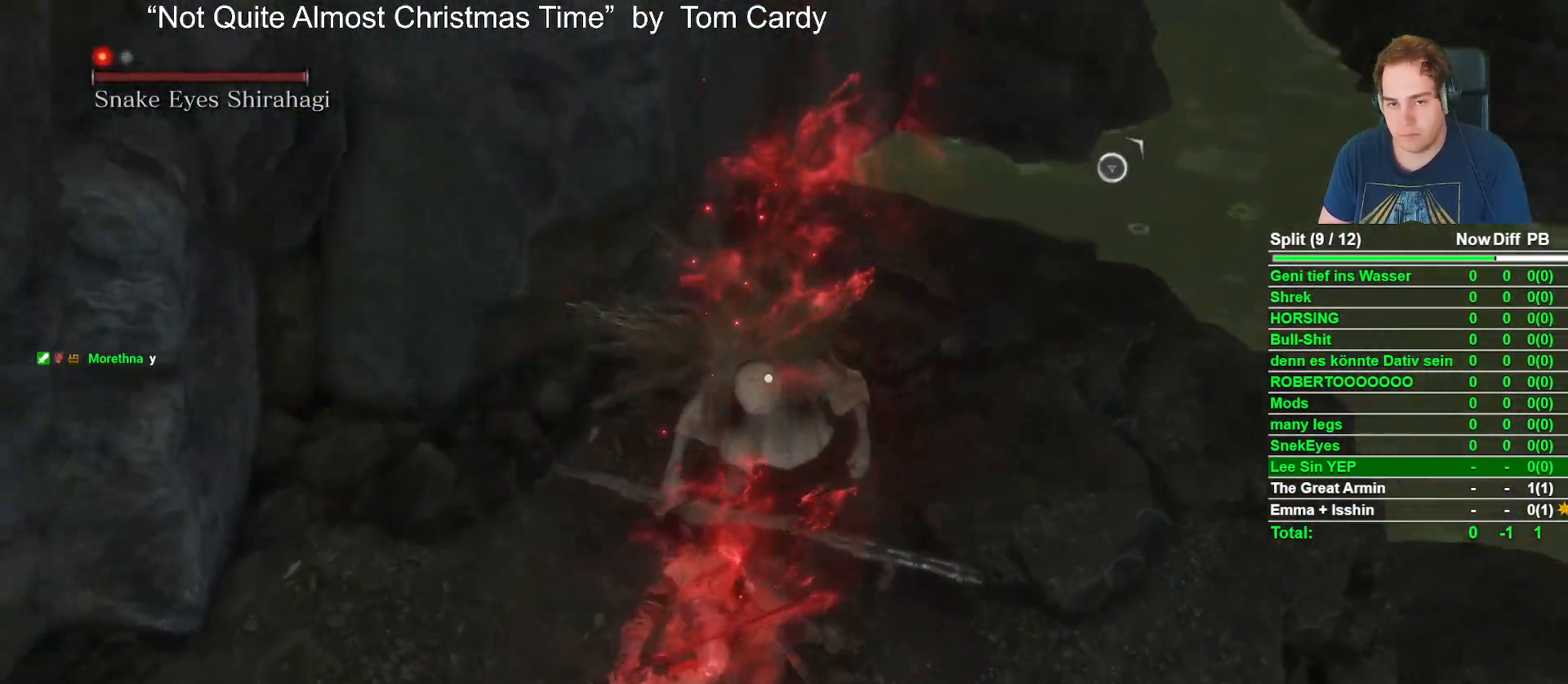
{"buttons": ["L1", "R1"], "left_stick": "center", "right_stick": "center", "events": [[17, "R1", "down"], [150, "R1", "up"], [417, "R1", "down"]]}
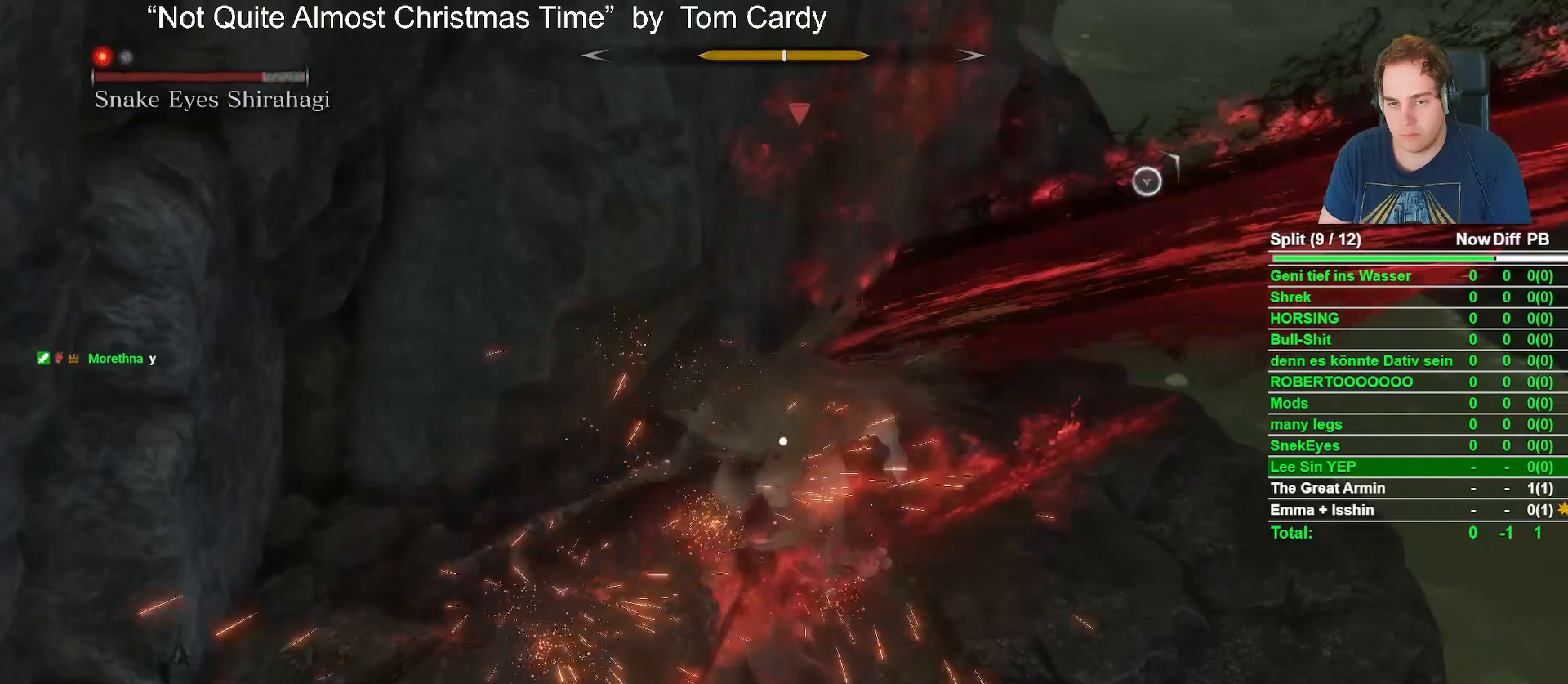
{"buttons": ["L1"], "left_stick": "center", "right_stick": "center", "events": [[50, "R1", "up"]]}
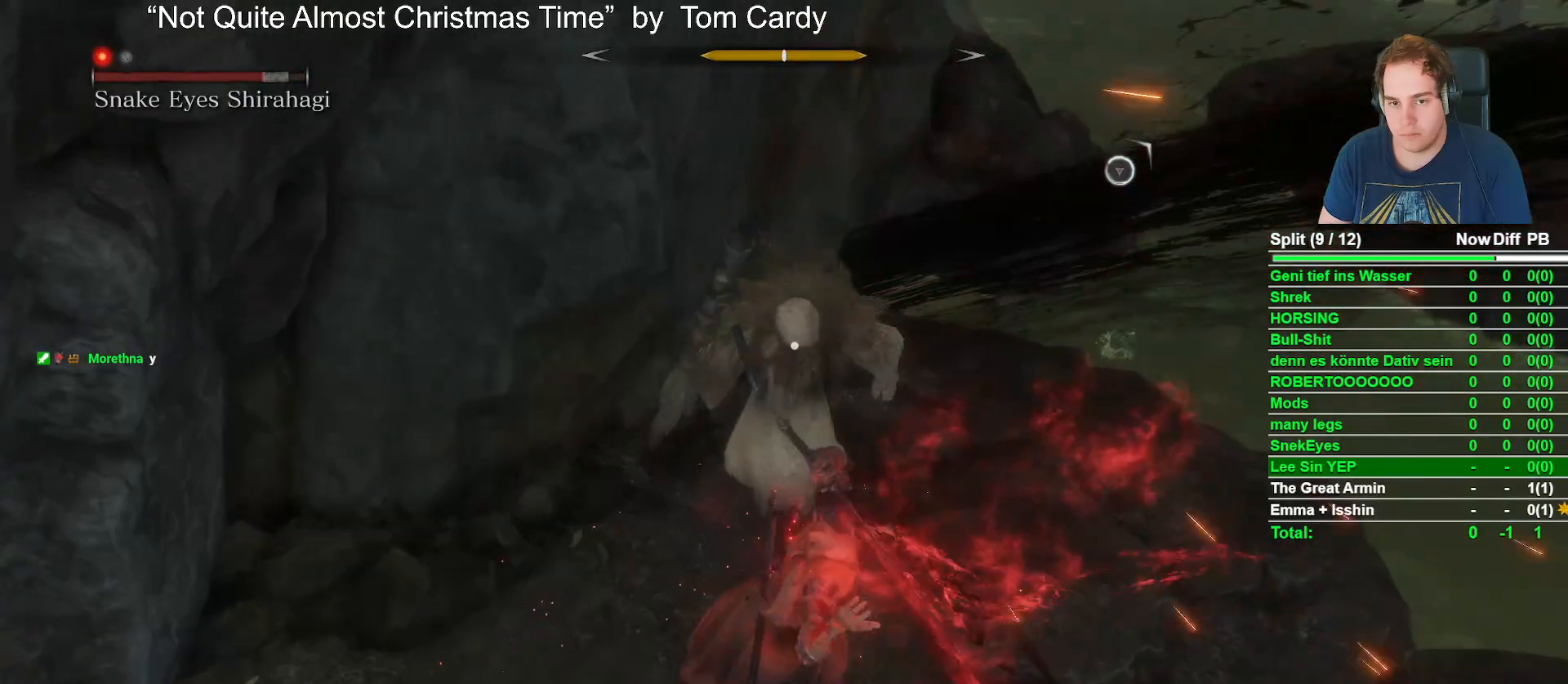
{"buttons": [], "left_stick": "center", "right_stick": "center", "events": [[283, "L1", "up"]]}
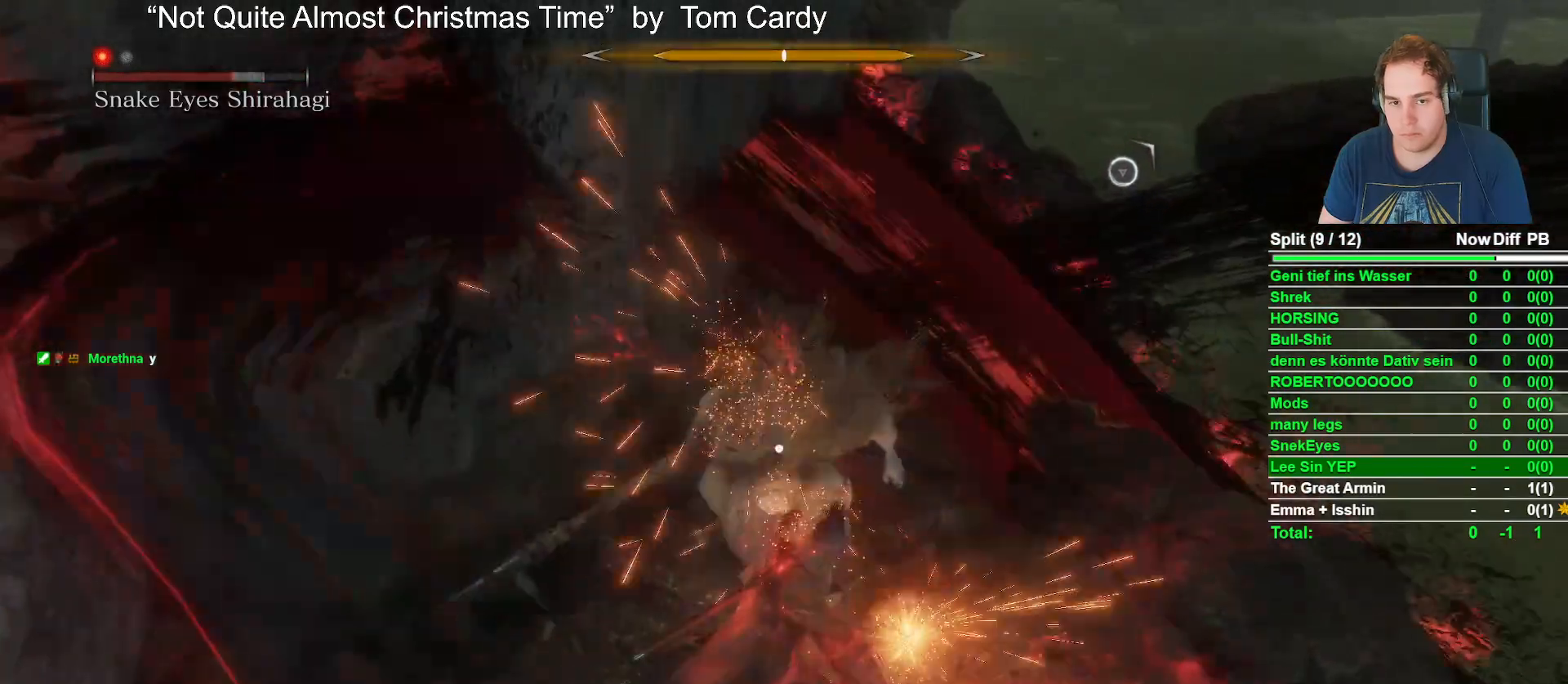
{"buttons": [], "left_stick": "center", "right_stick": "center", "events": []}
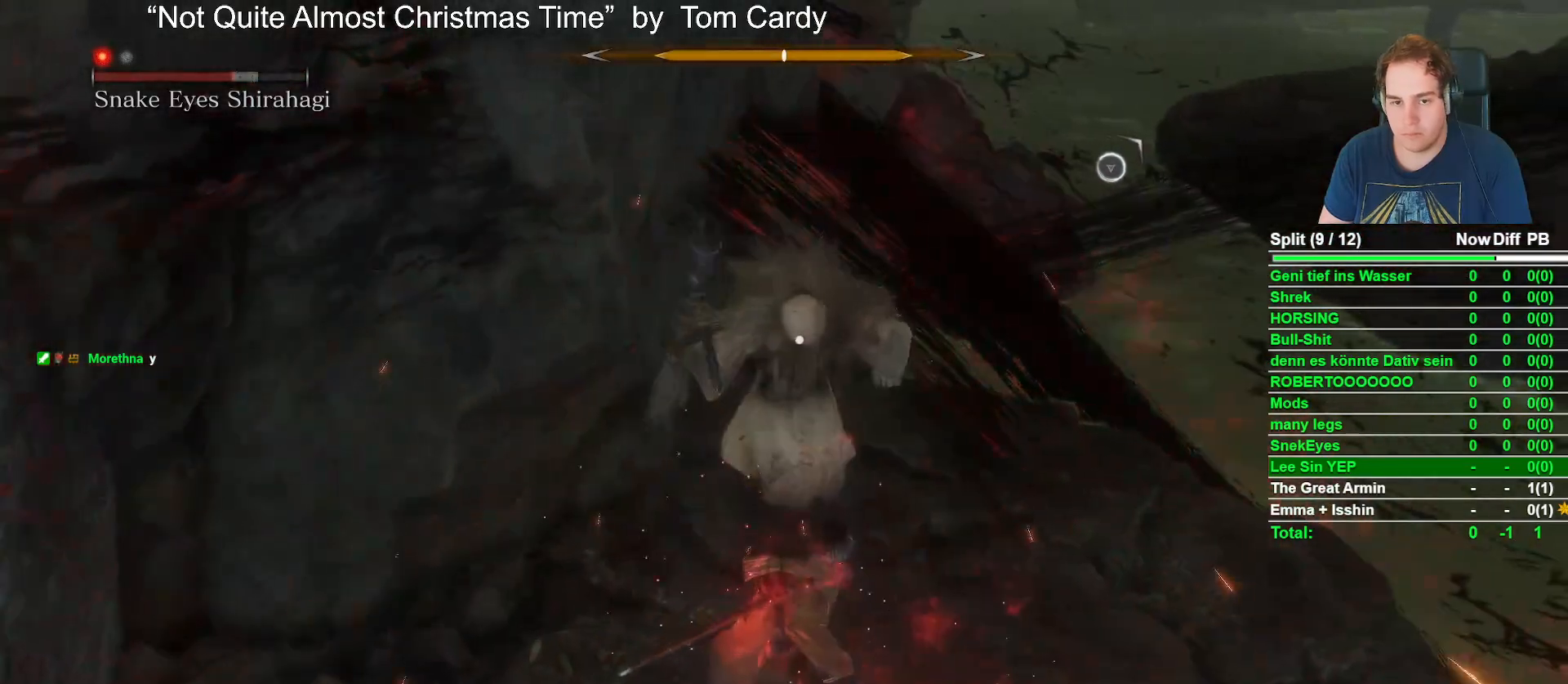
{"buttons": [], "left_stick": "center", "right_stick": "center", "events": []}
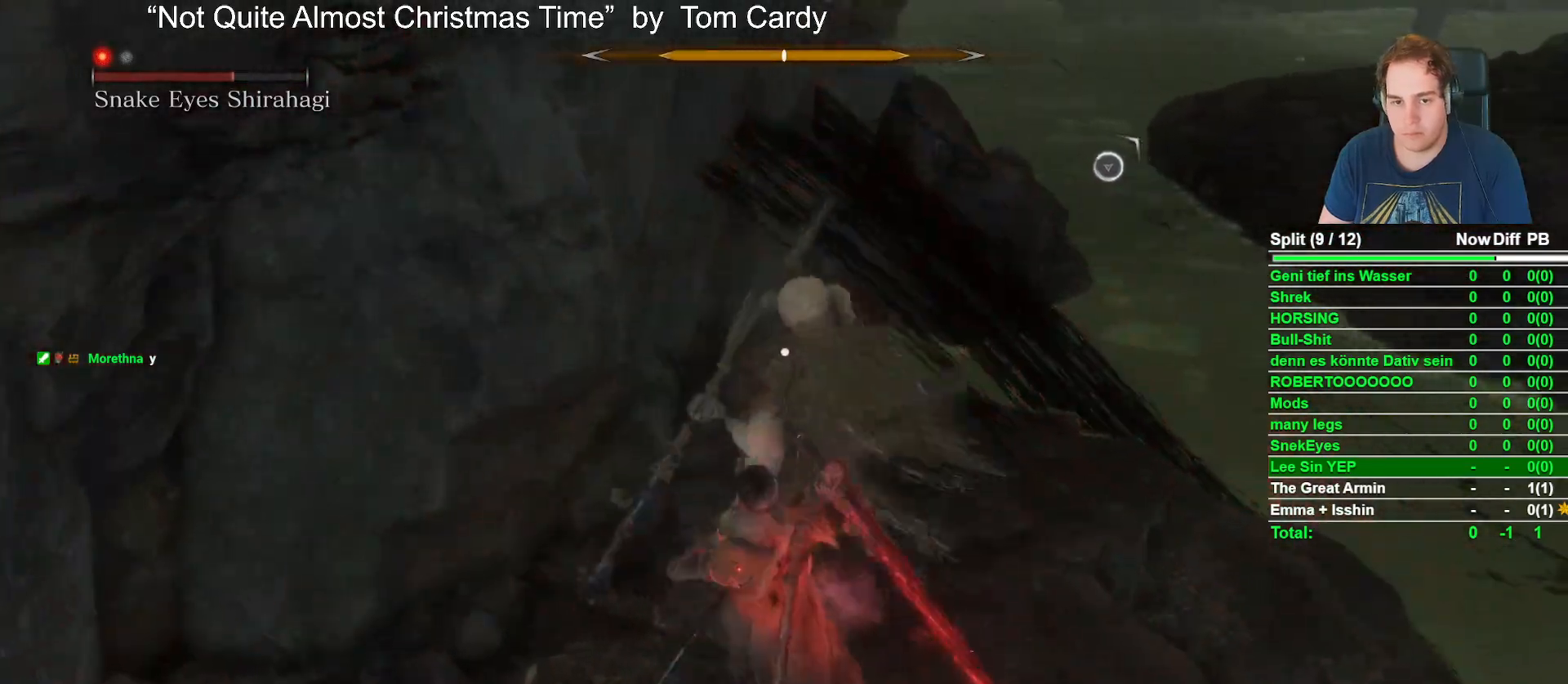
{"buttons": [], "left_stick": "center", "right_stick": "center", "events": []}
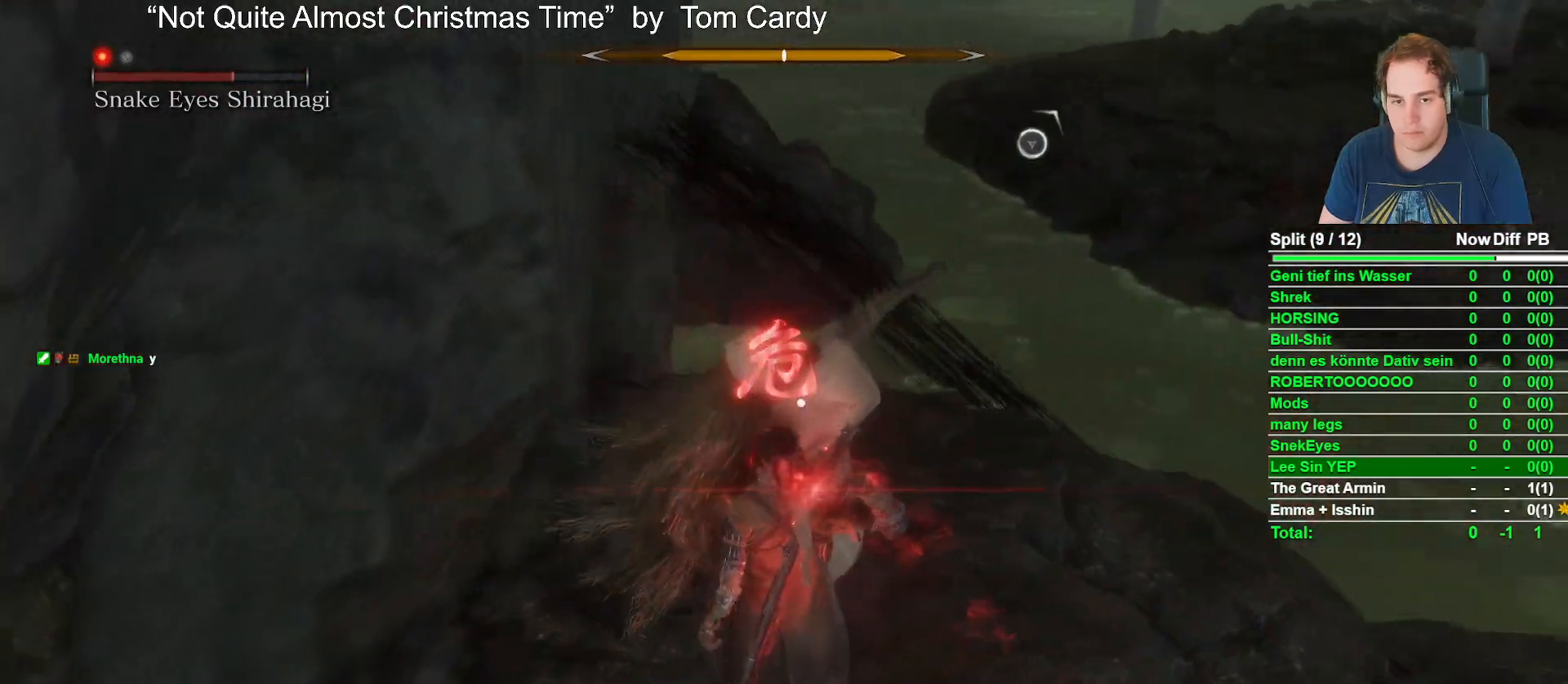
{"buttons": ["L1"], "left_stick": "center", "right_stick": "center", "events": [[500, "L1", "down"]]}
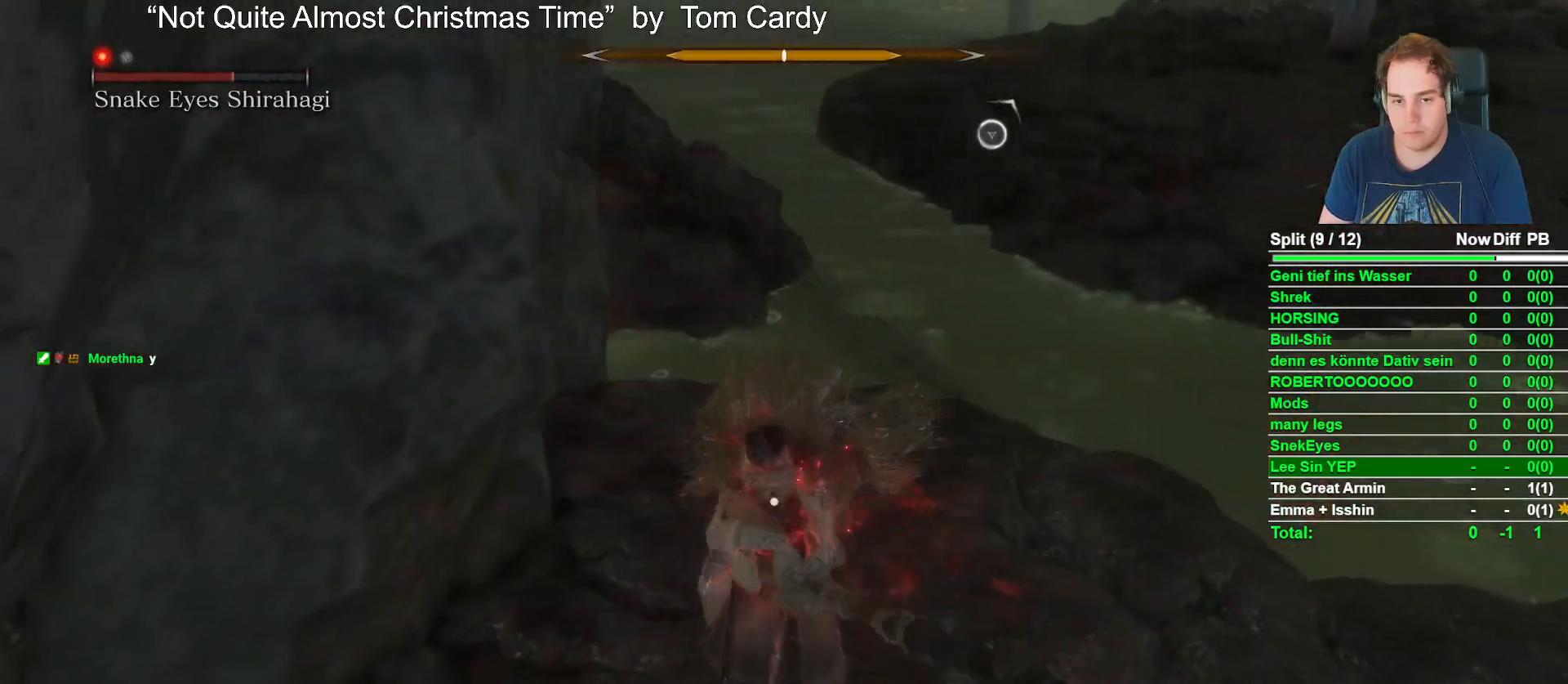
{"buttons": ["R1"], "left_stick": "center", "right_stick": "center", "events": [[217, "L1", "up"], [433, "R1", "down"]]}
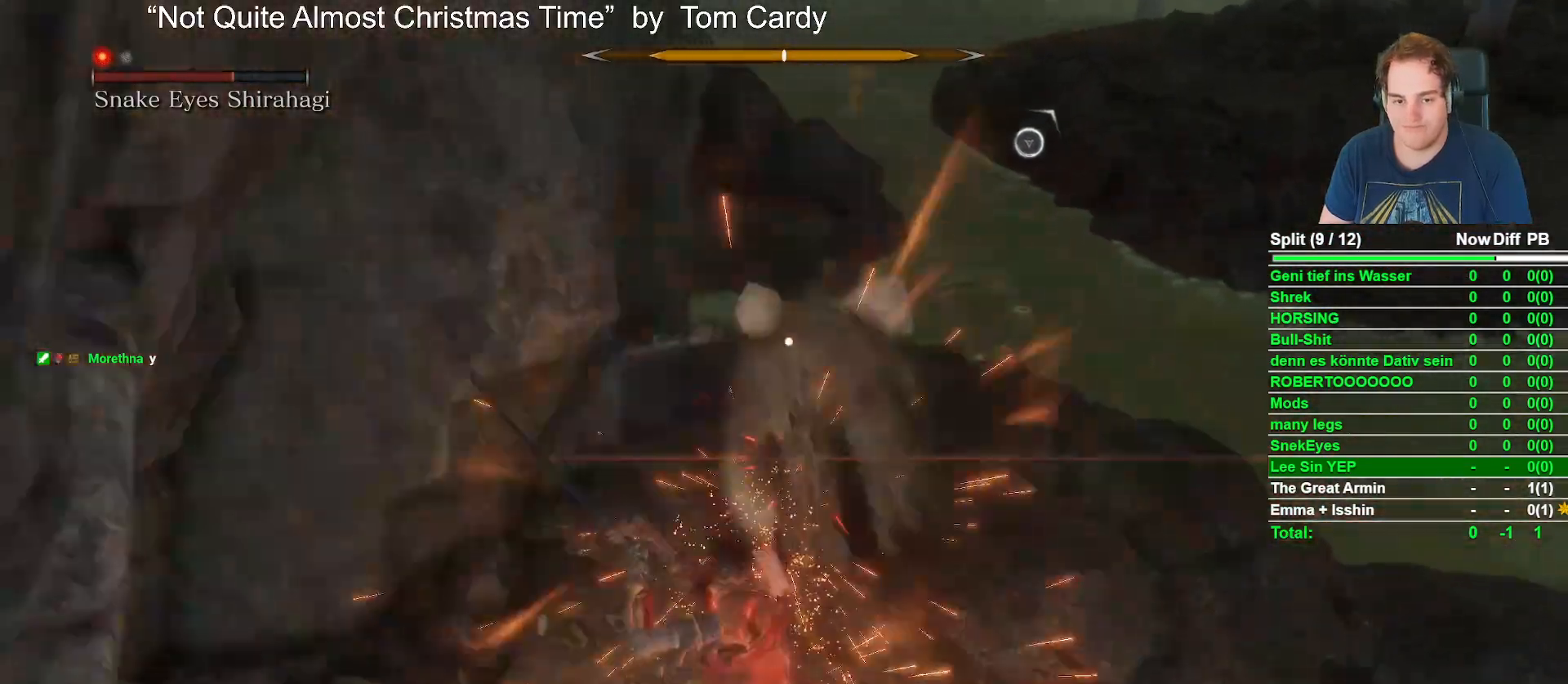
{"buttons": ["R1"], "left_stick": "center", "right_stick": "center", "events": [[67, "R1", "up"], [183, "R1", "down"], [267, "R1", "up"], [433, "R1", "down"]]}
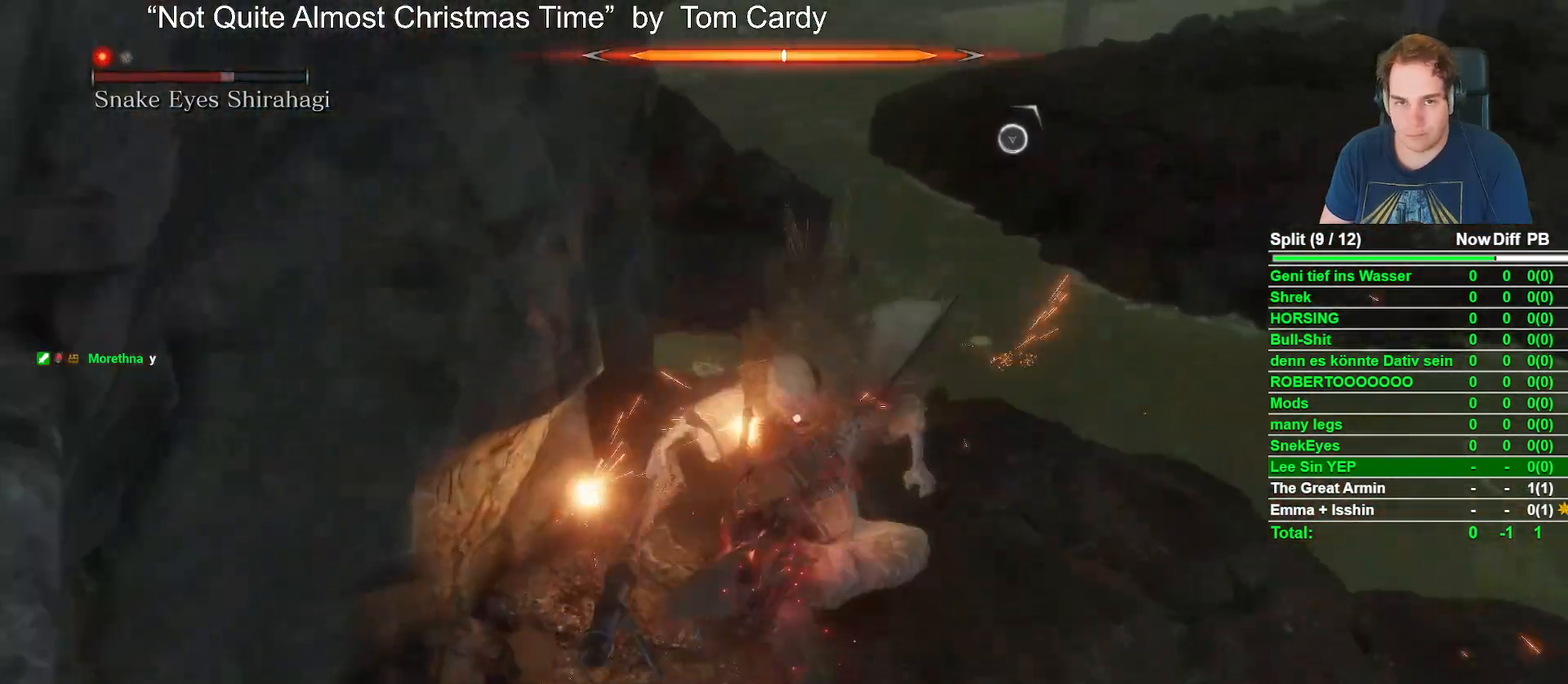
{"buttons": [], "left_stick": "right", "right_stick": "center", "events": [[33, "R1", "up"], [500, "left_stick", "right"]]}
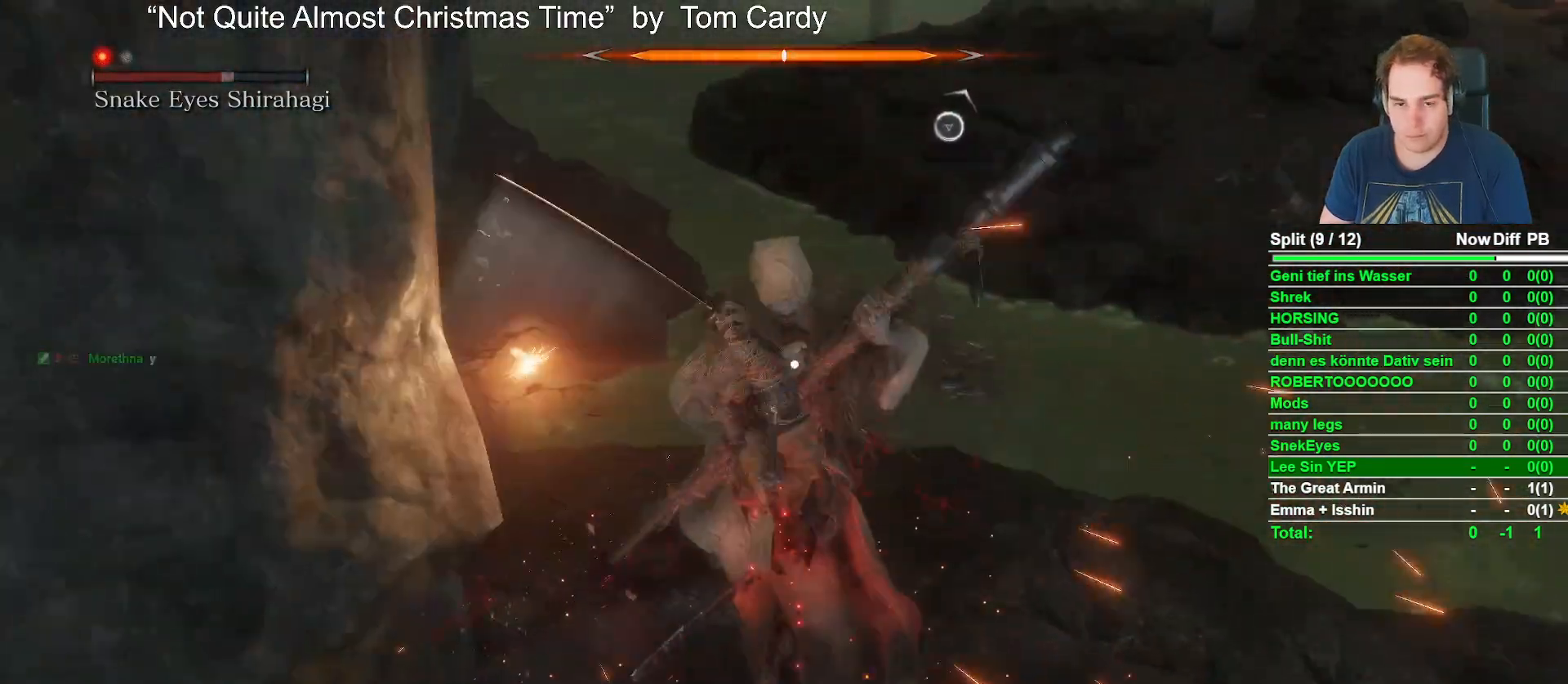
{"buttons": [], "left_stick": "center", "right_stick": "center", "events": [[483, "left_stick", "center"]]}
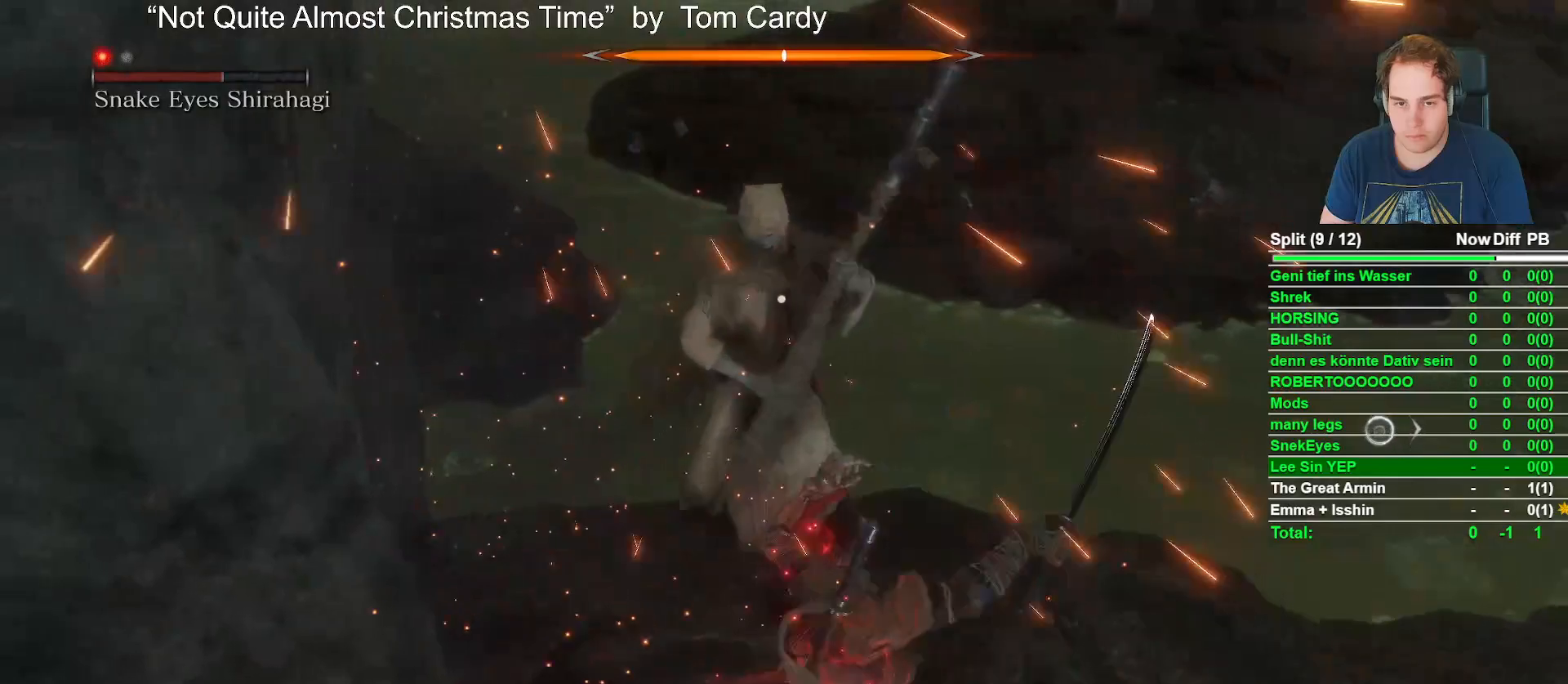
{"buttons": ["L1"], "left_stick": "center", "right_stick": "center", "events": [[367, "L1", "down"]]}
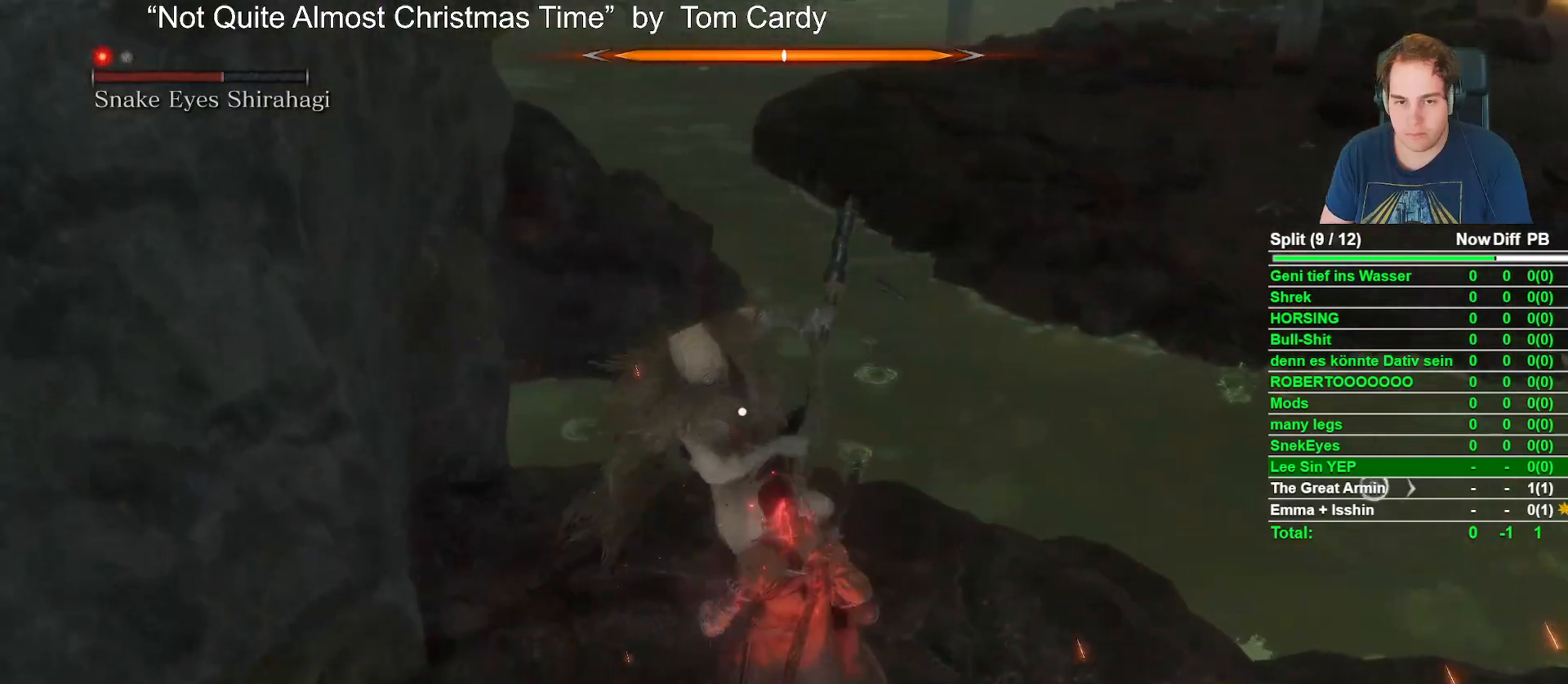
{"buttons": [], "left_stick": "center", "right_stick": "center", "events": [[17, "L1", "up"], [183, "R1", "down"], [317, "R1", "up"]]}
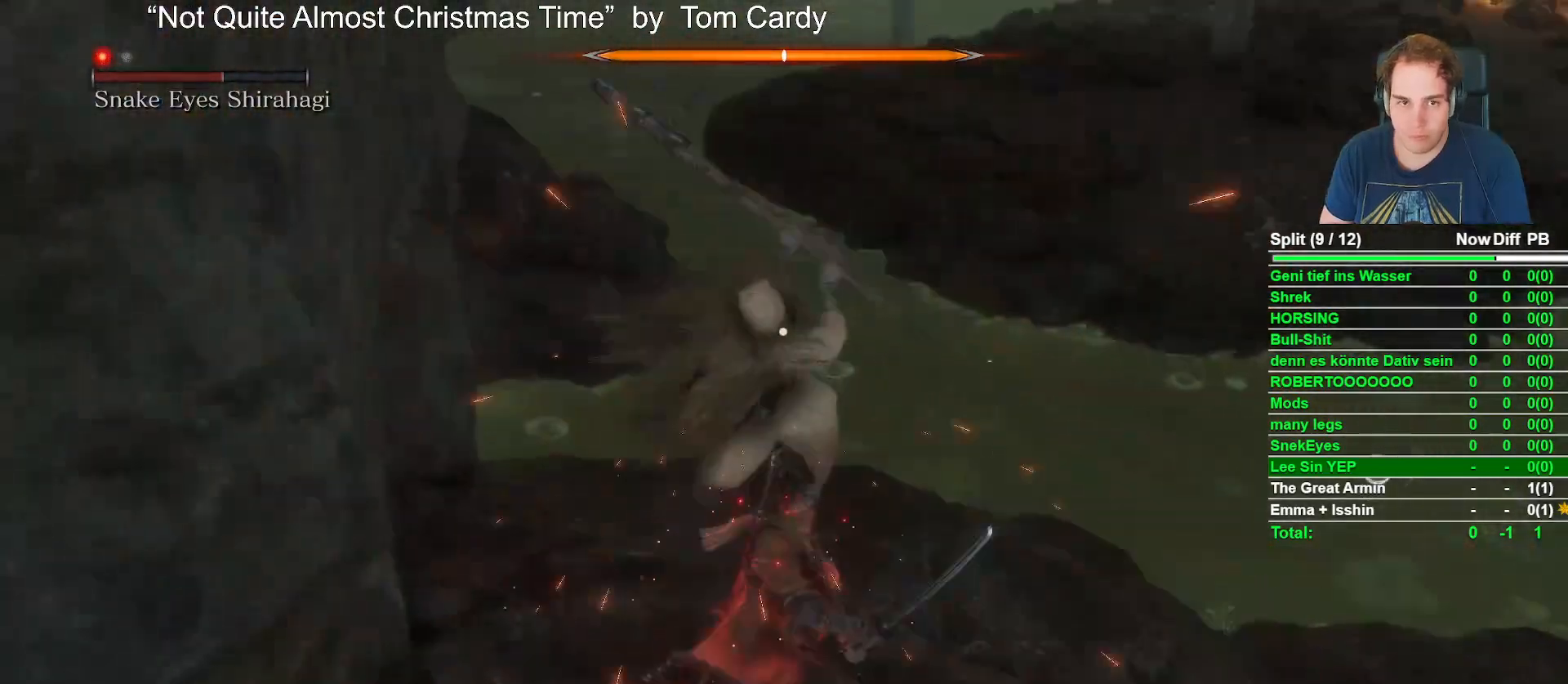
{"buttons": ["R1"], "left_stick": "center", "right_stick": "center", "events": [[283, "R1", "down"], [417, "R1", "up"], [500, "R1", "down"]]}
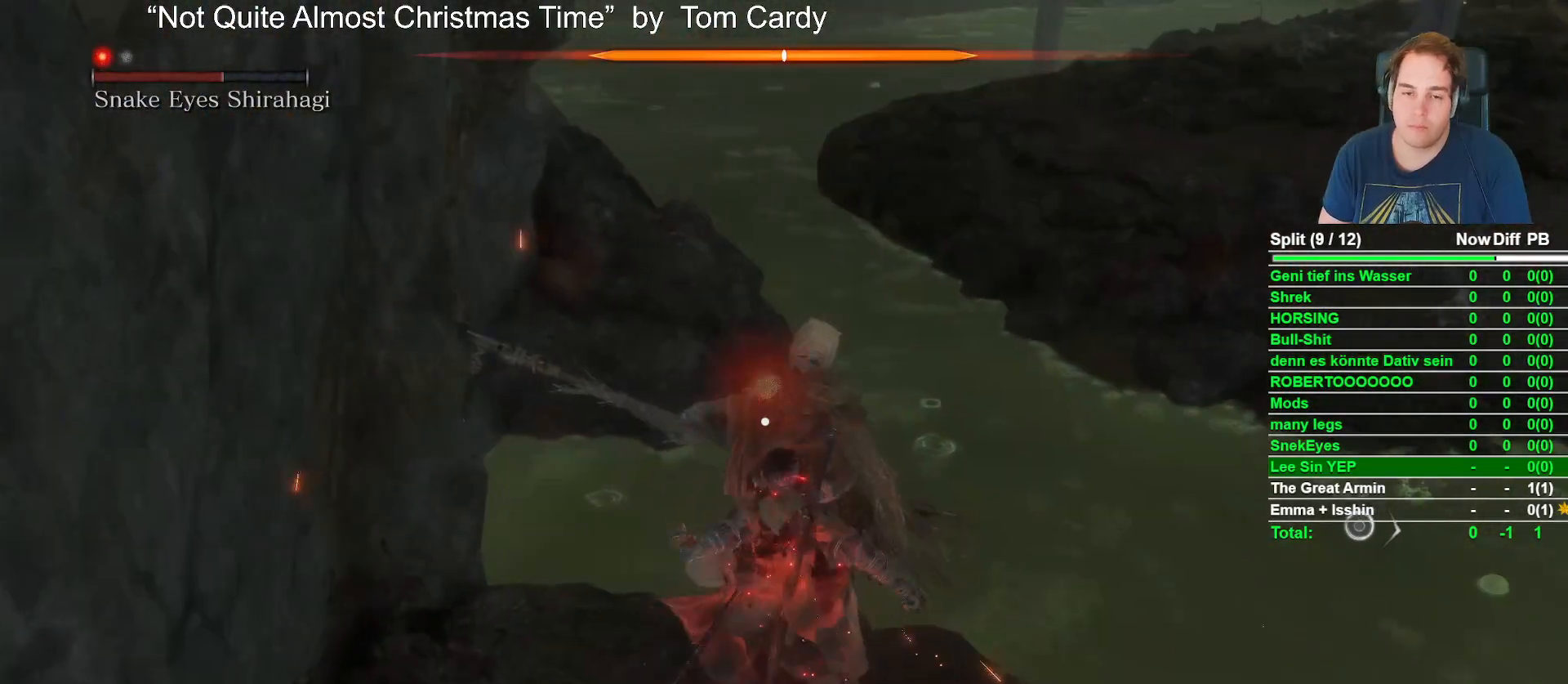
{"buttons": [], "left_stick": "center", "right_stick": "center", "events": [[133, "R1", "up"]]}